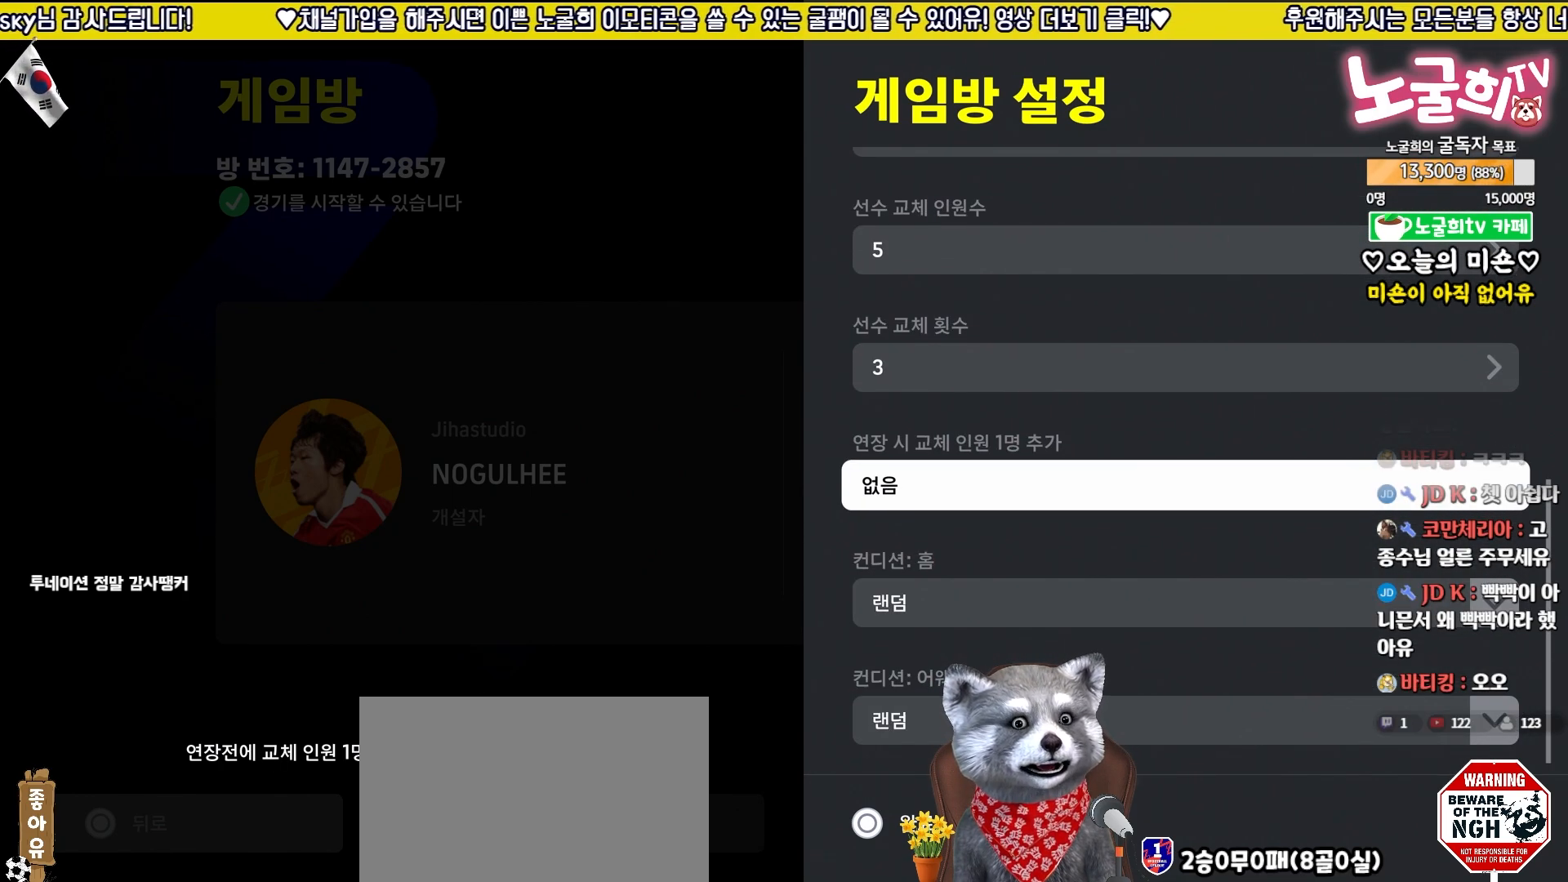
Gameplay with a controller (PlayStation layout); each line is a JSON object with the inputs held at the frame after it. "events" lists button and stick changes between this image and that frame as [ms after this image, input, new state], when the widget could be followed in between.
{"buttons": [], "left_stick": "center", "right_stick": "center", "events": []}
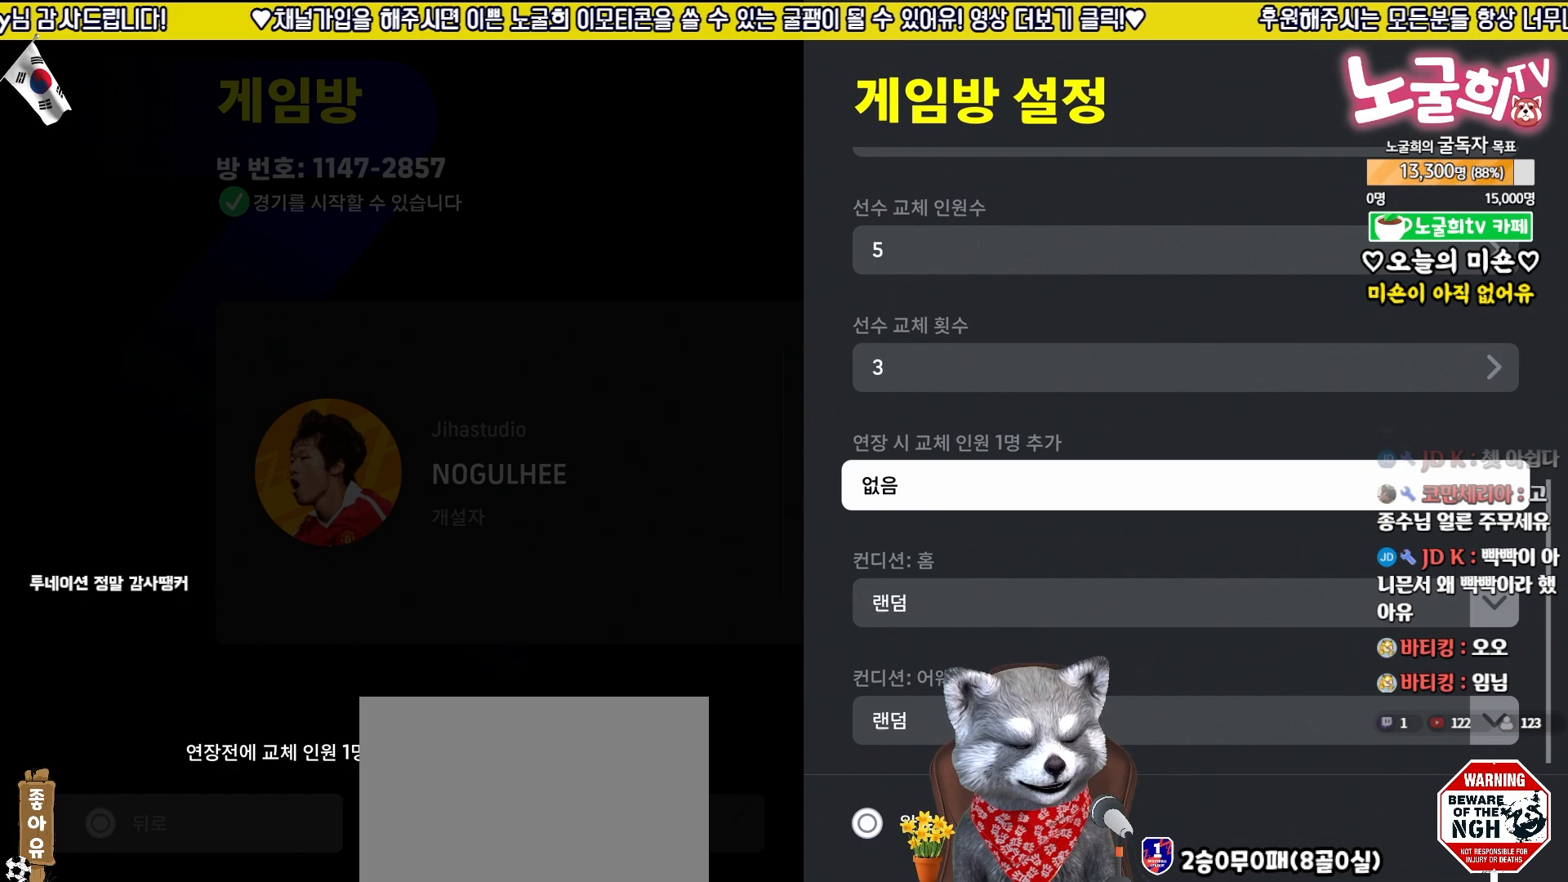
{"buttons": [], "left_stick": "center", "right_stick": "center", "events": []}
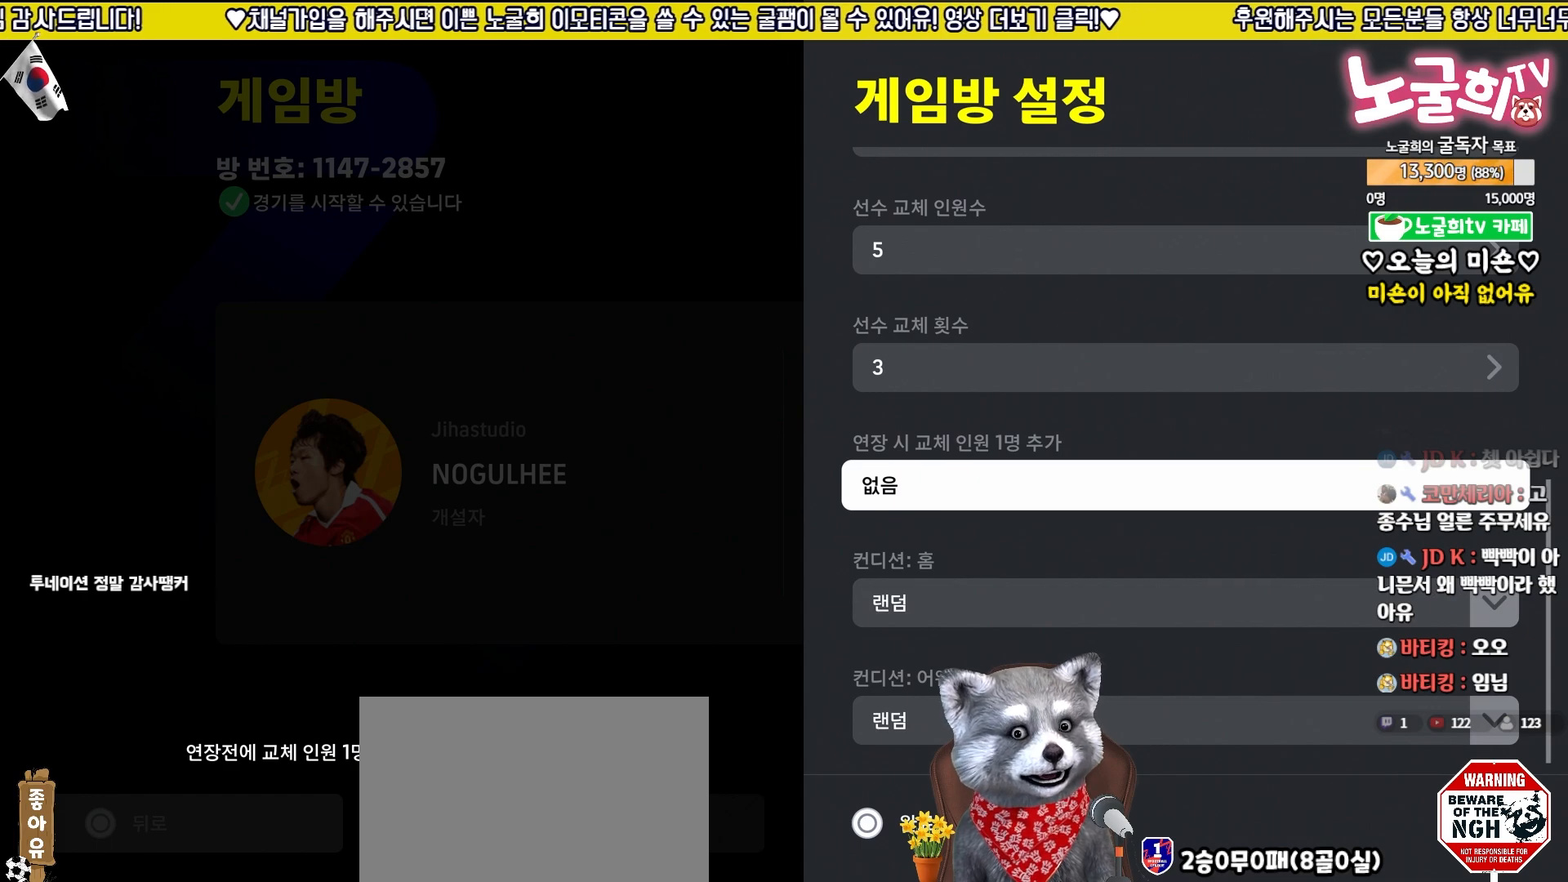
{"buttons": [], "left_stick": "center", "right_stick": "center", "events": []}
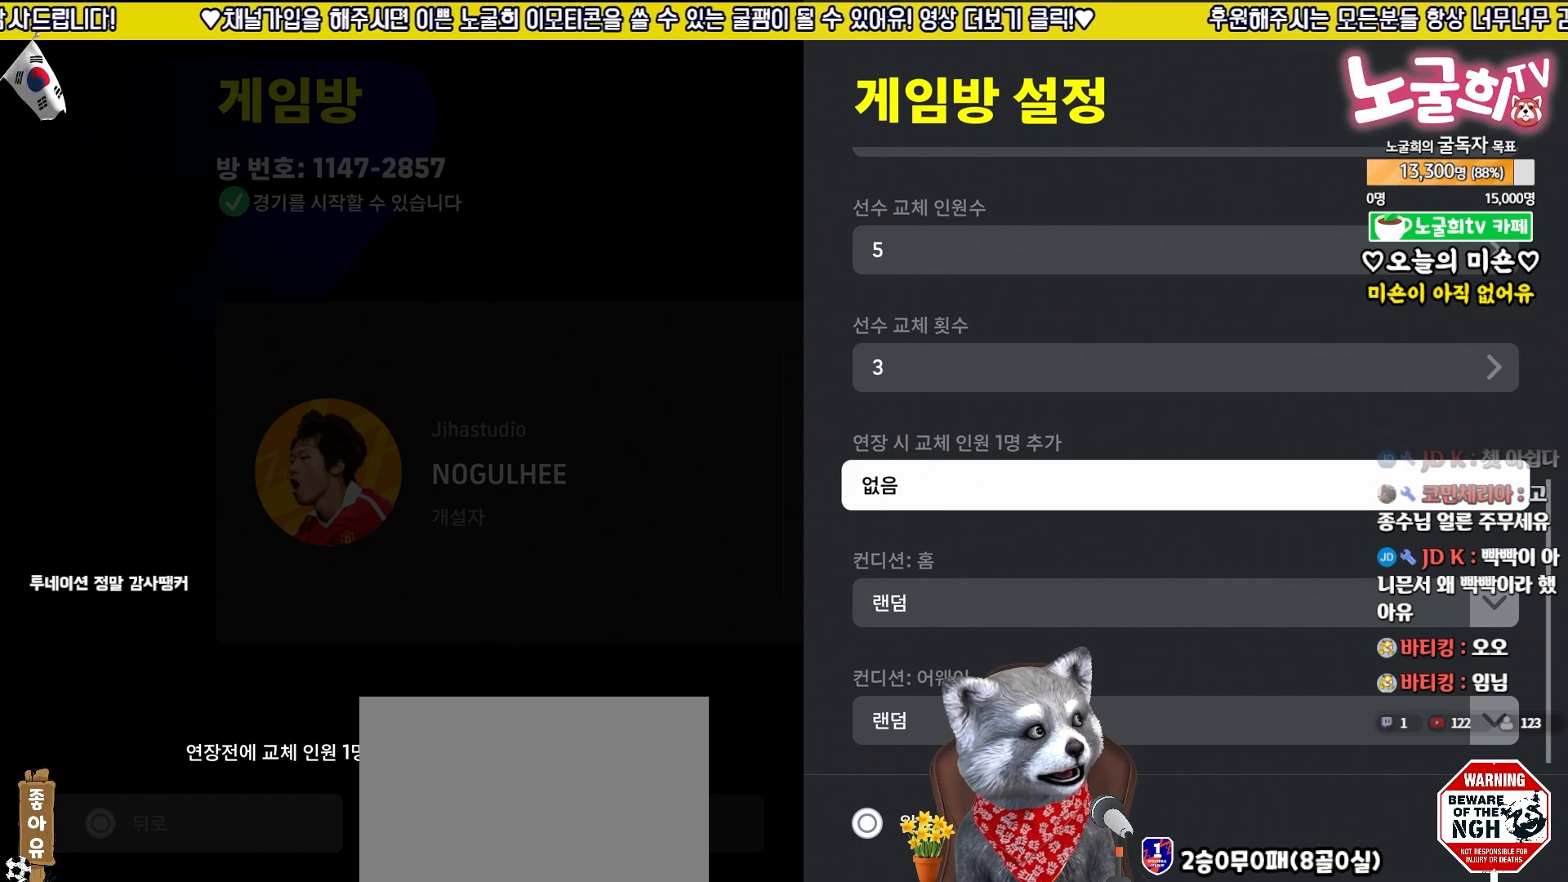
{"buttons": [], "left_stick": "center", "right_stick": "center", "events": []}
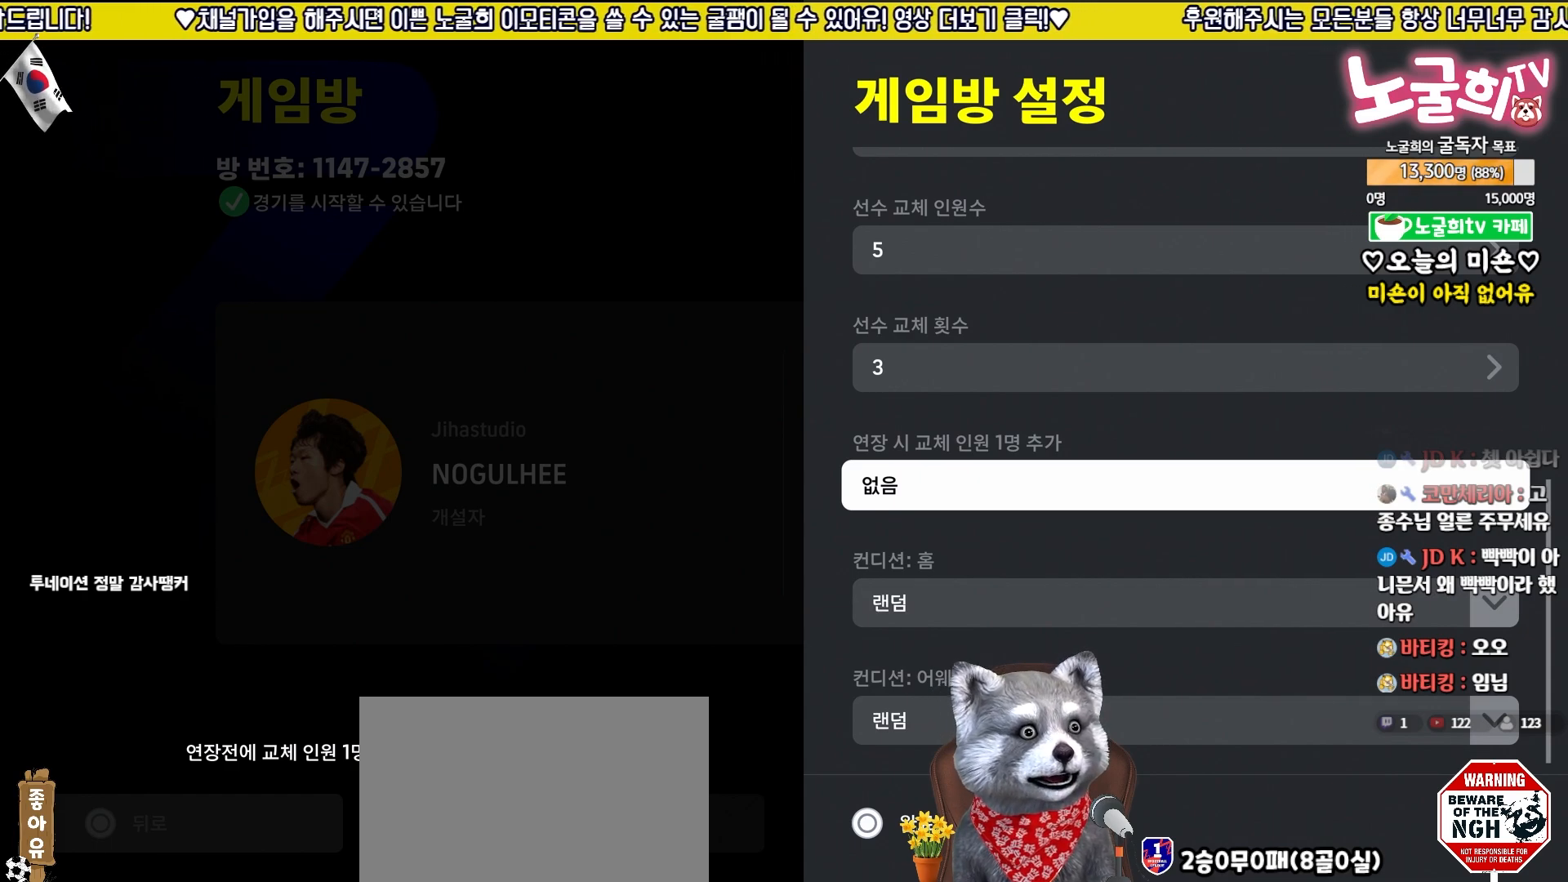
{"buttons": [], "left_stick": "center", "right_stick": "center", "events": []}
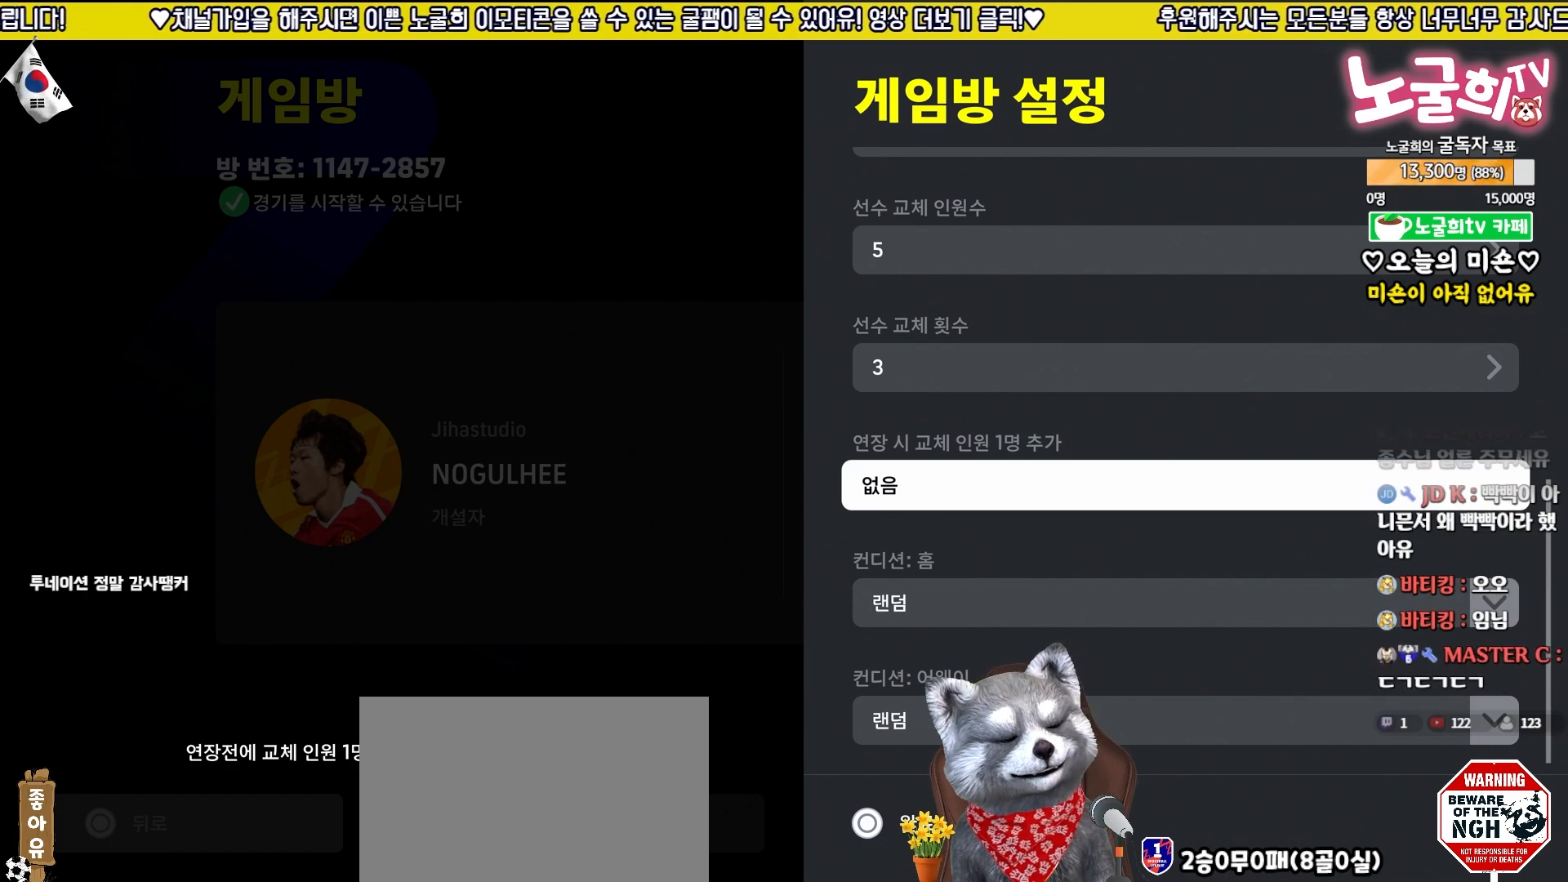
{"buttons": [], "left_stick": "center", "right_stick": "center", "events": []}
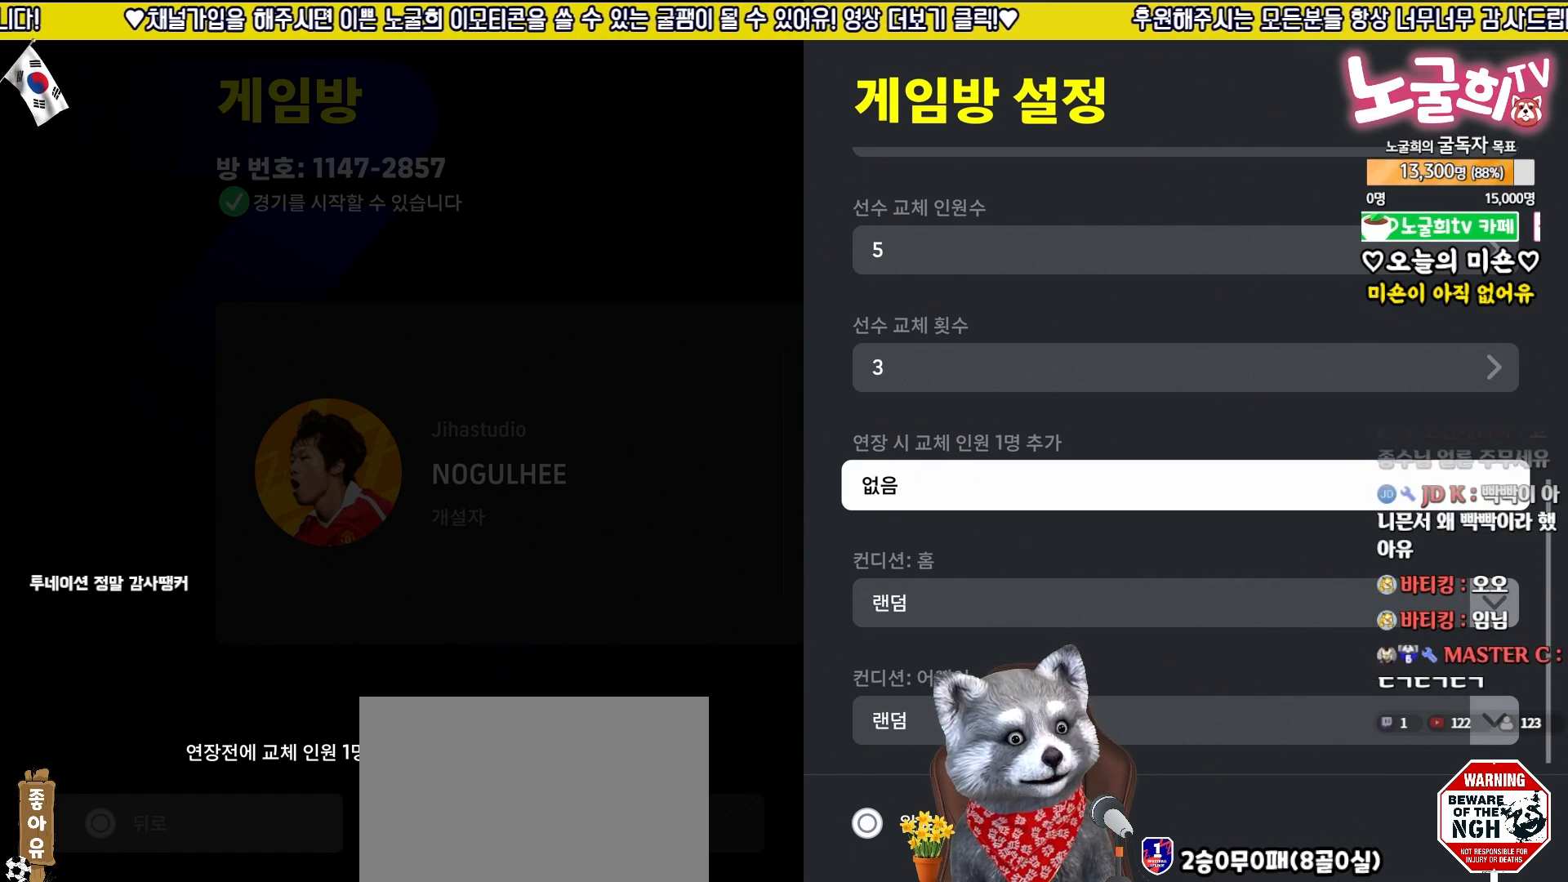
{"buttons": [], "left_stick": "center", "right_stick": "center", "events": []}
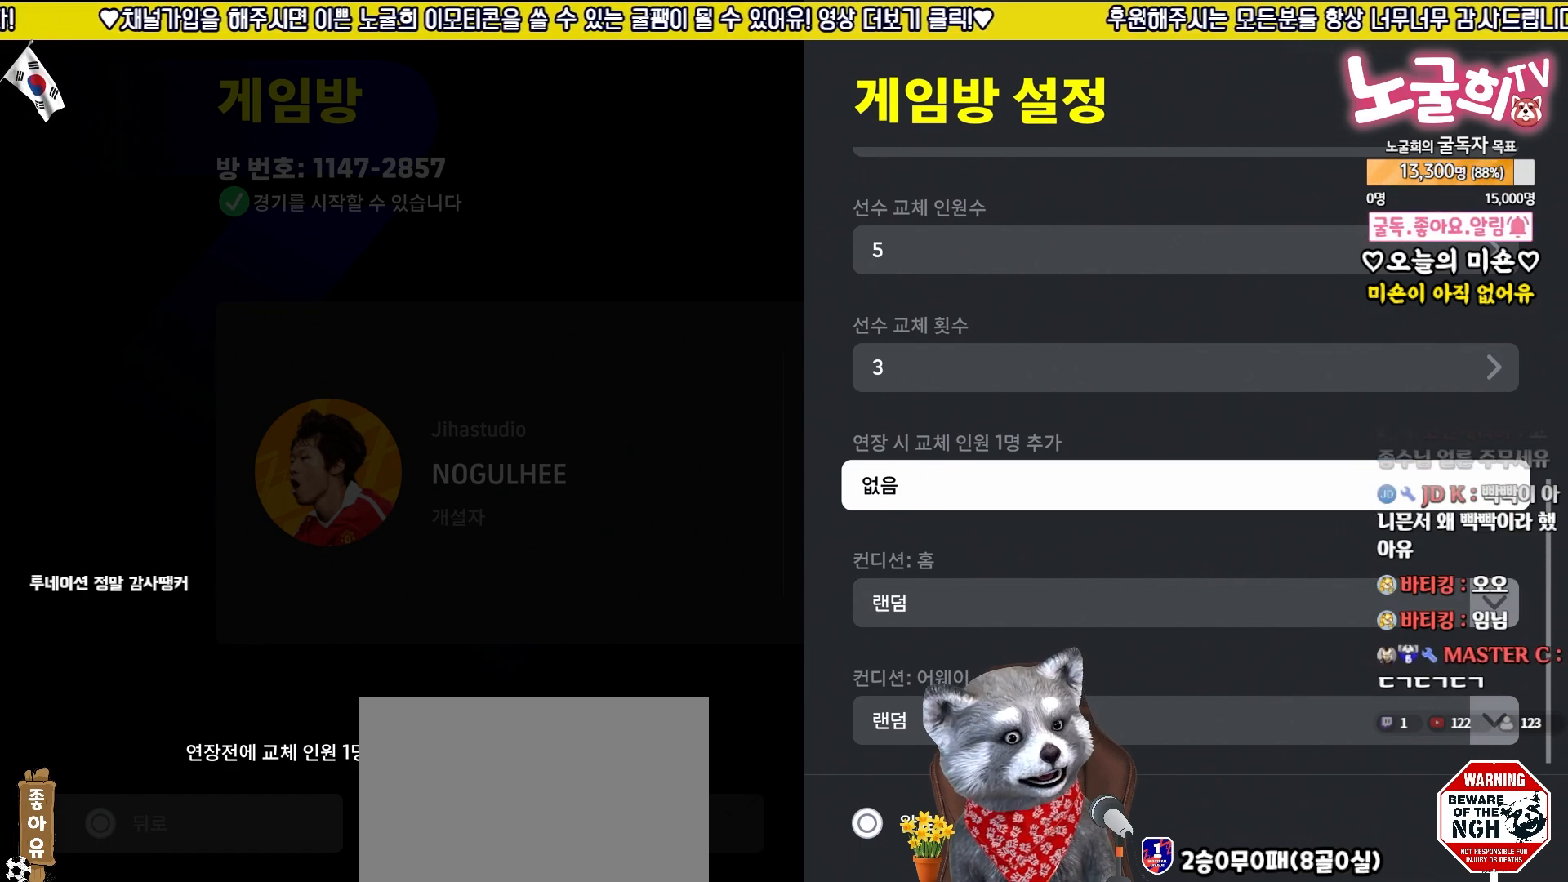
{"buttons": [], "left_stick": "center", "right_stick": "center", "events": []}
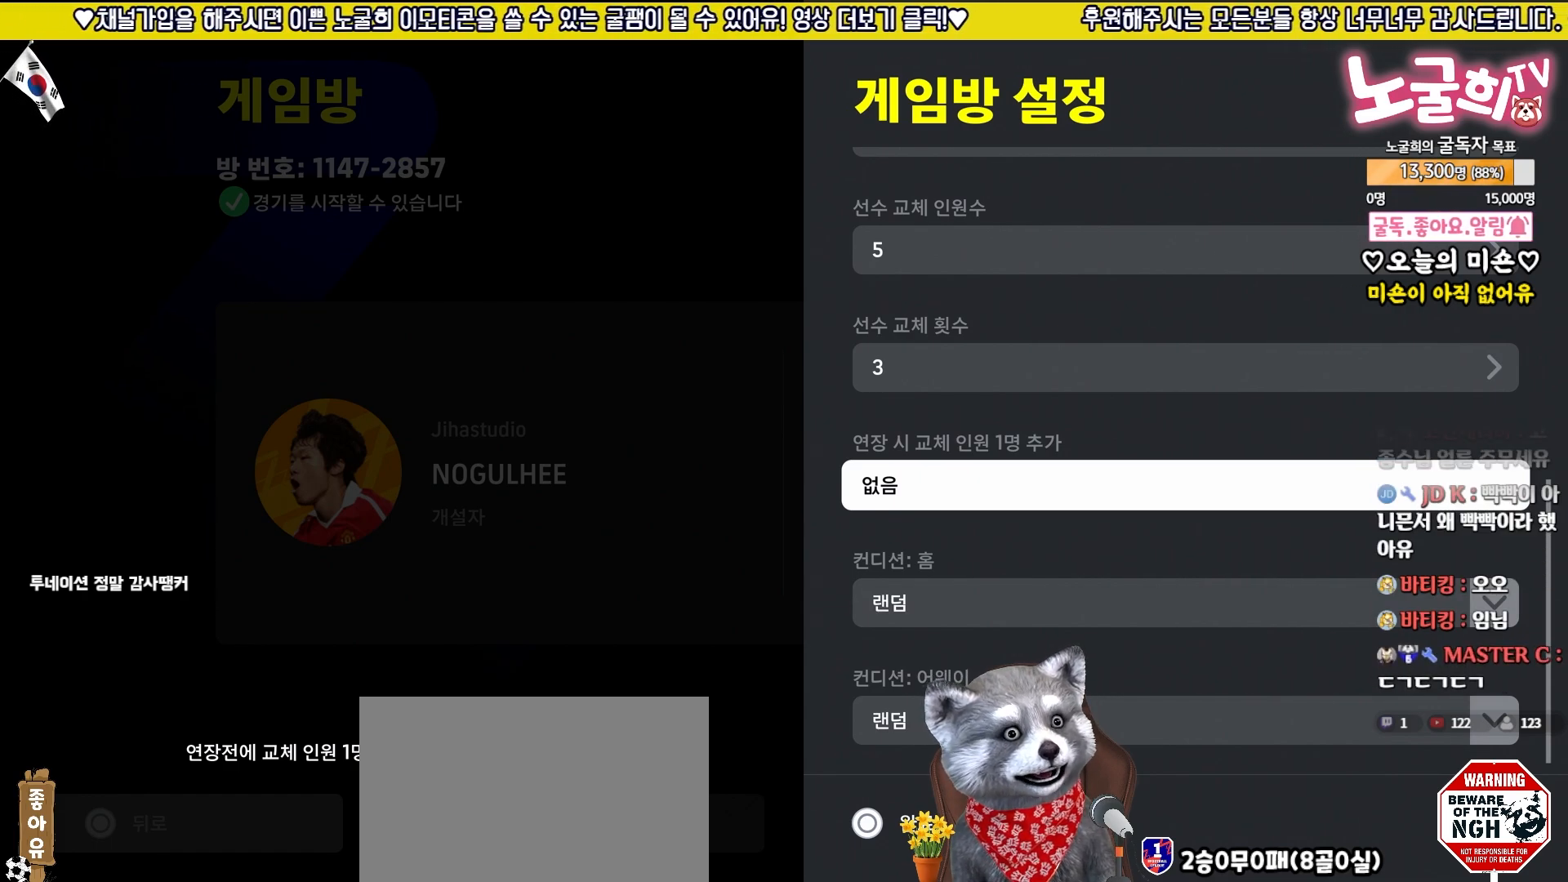
{"buttons": ["CROSS"], "left_stick": "center", "right_stick": "center", "events": [[450, "CROSS", "down"]]}
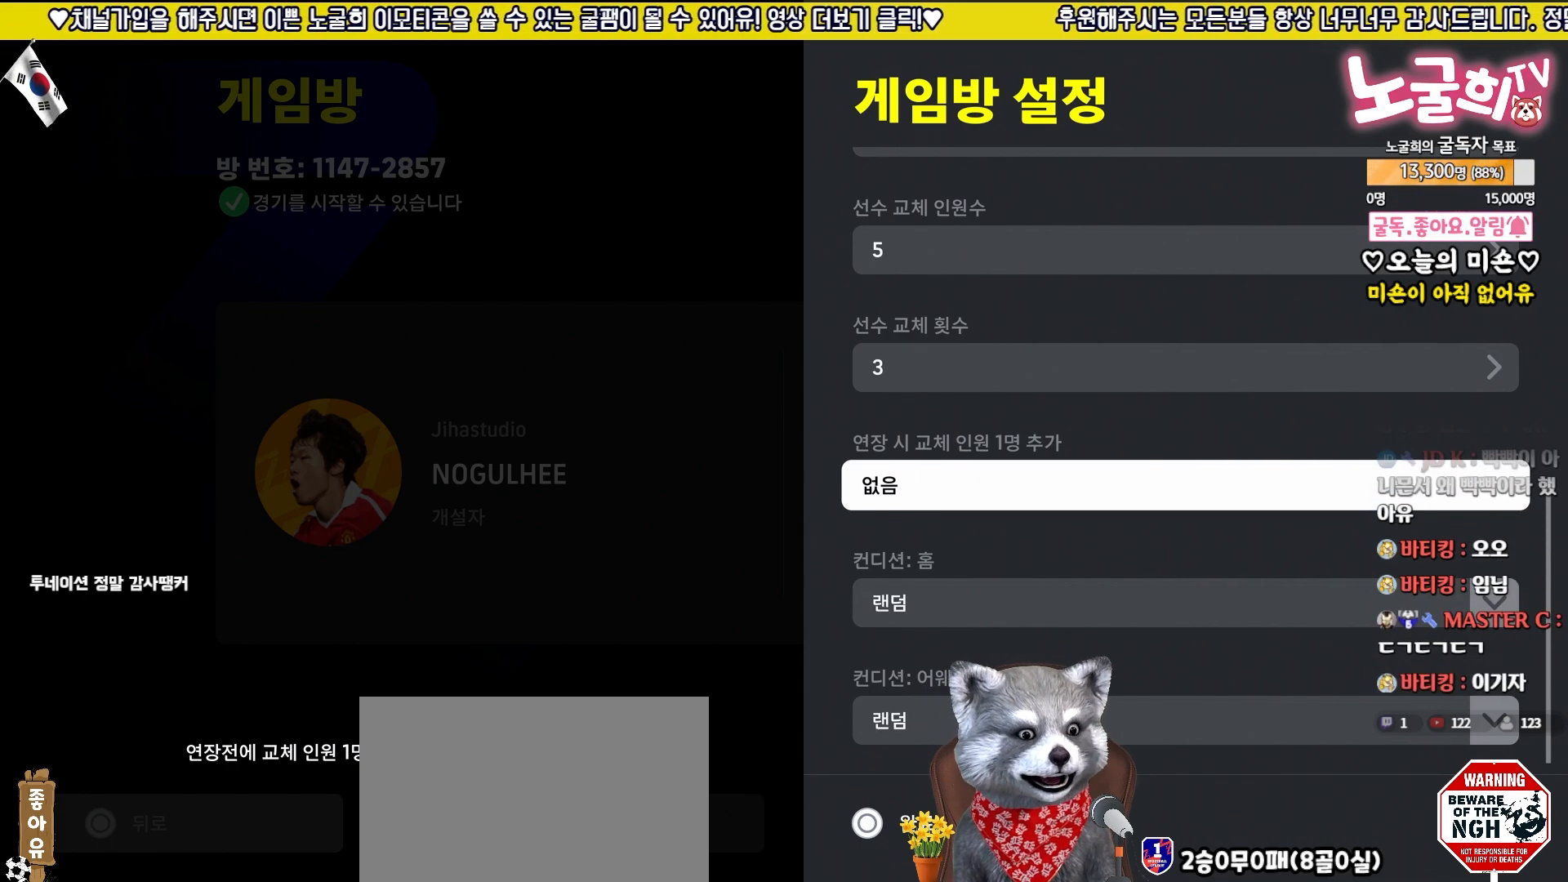
{"buttons": [], "left_stick": "center", "right_stick": "center", "events": [[67, "CROSS", "up"]]}
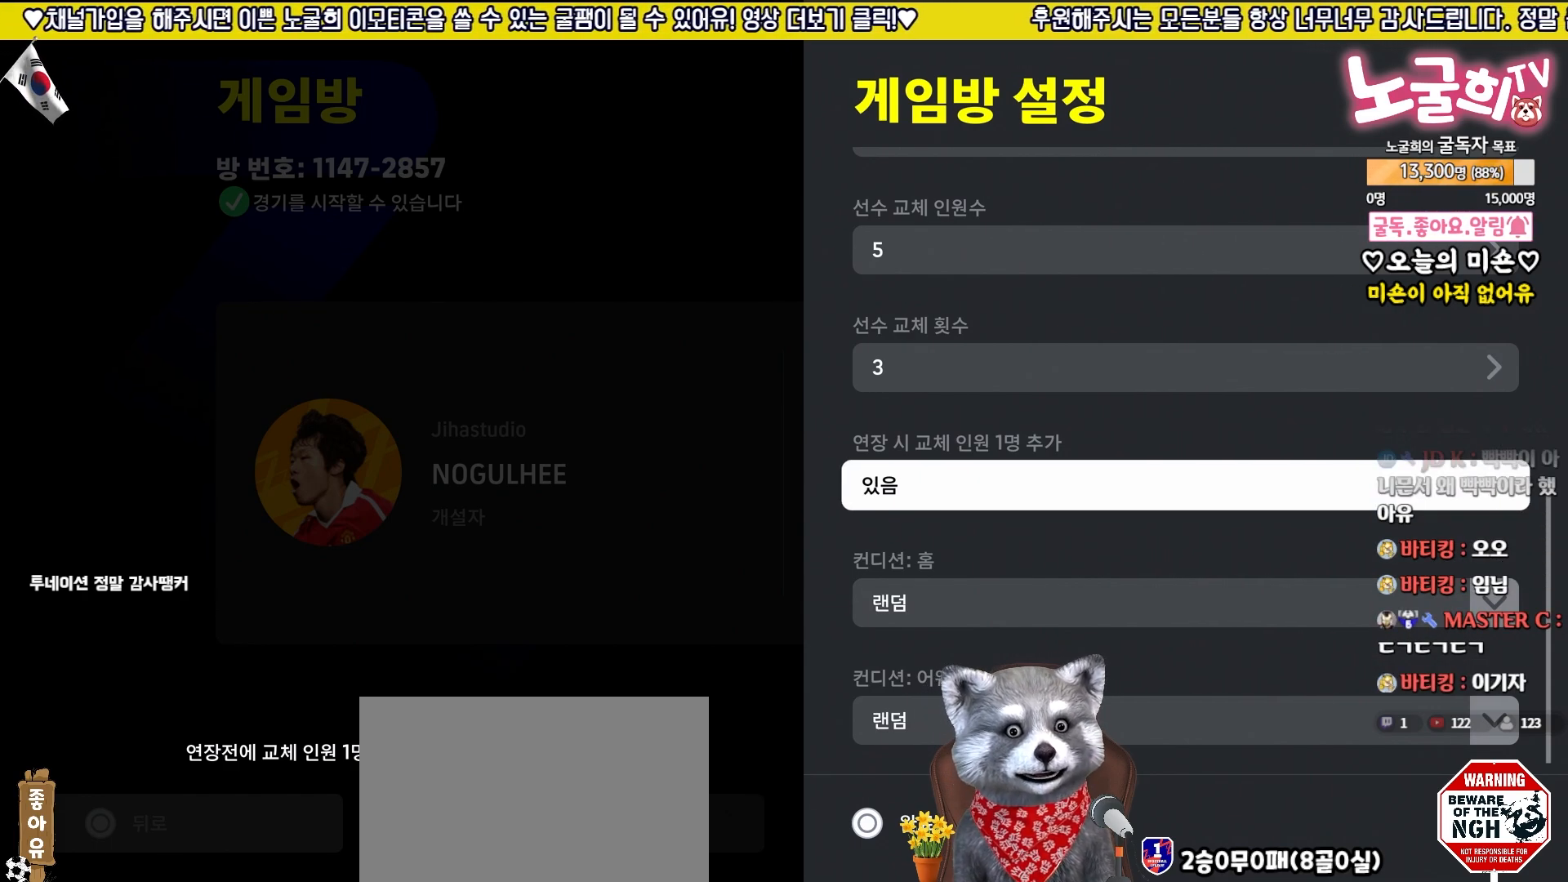
{"buttons": [], "left_stick": "center", "right_stick": "center", "events": []}
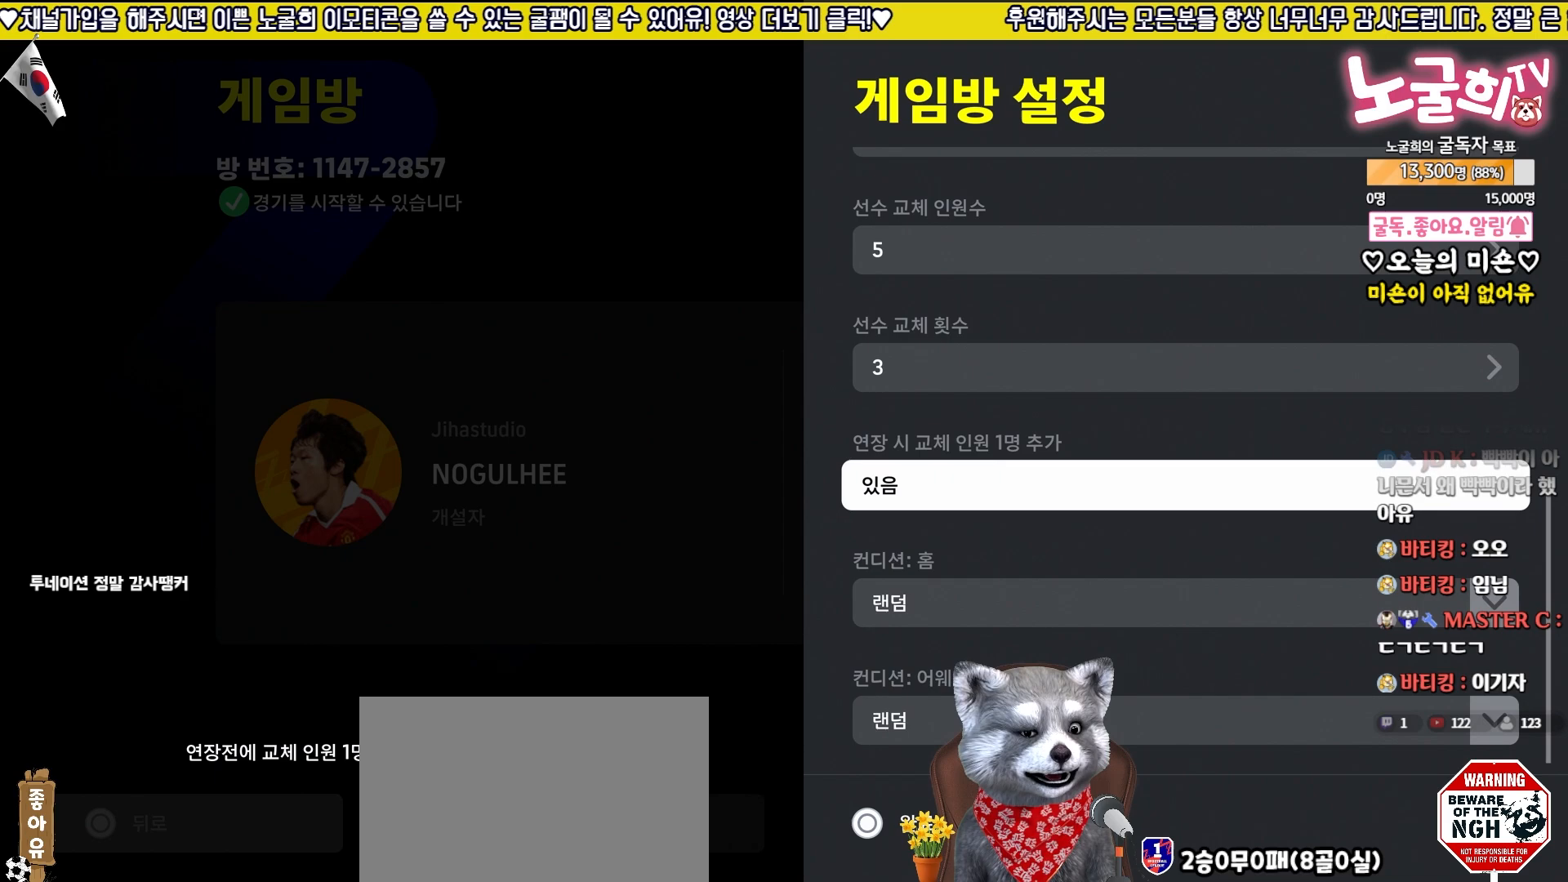
{"buttons": [], "left_stick": "center", "right_stick": "center", "events": []}
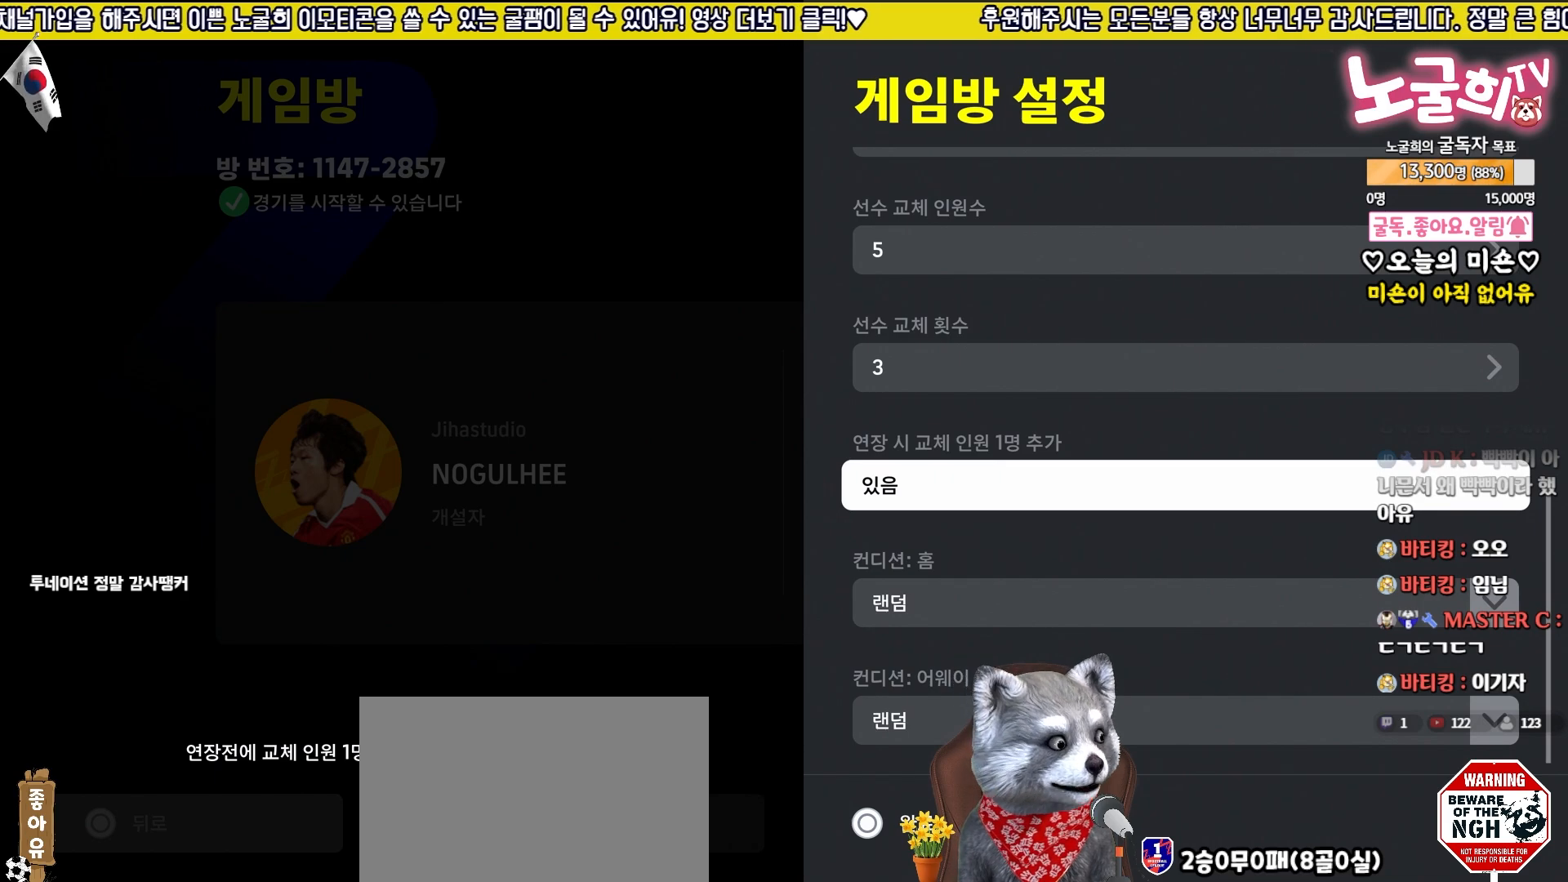
{"buttons": [], "left_stick": "center", "right_stick": "center", "events": [[50, "left_stick", "up"], [167, "left_stick", "center"], [300, "left_stick", "down"], [417, "left_stick", "center"]]}
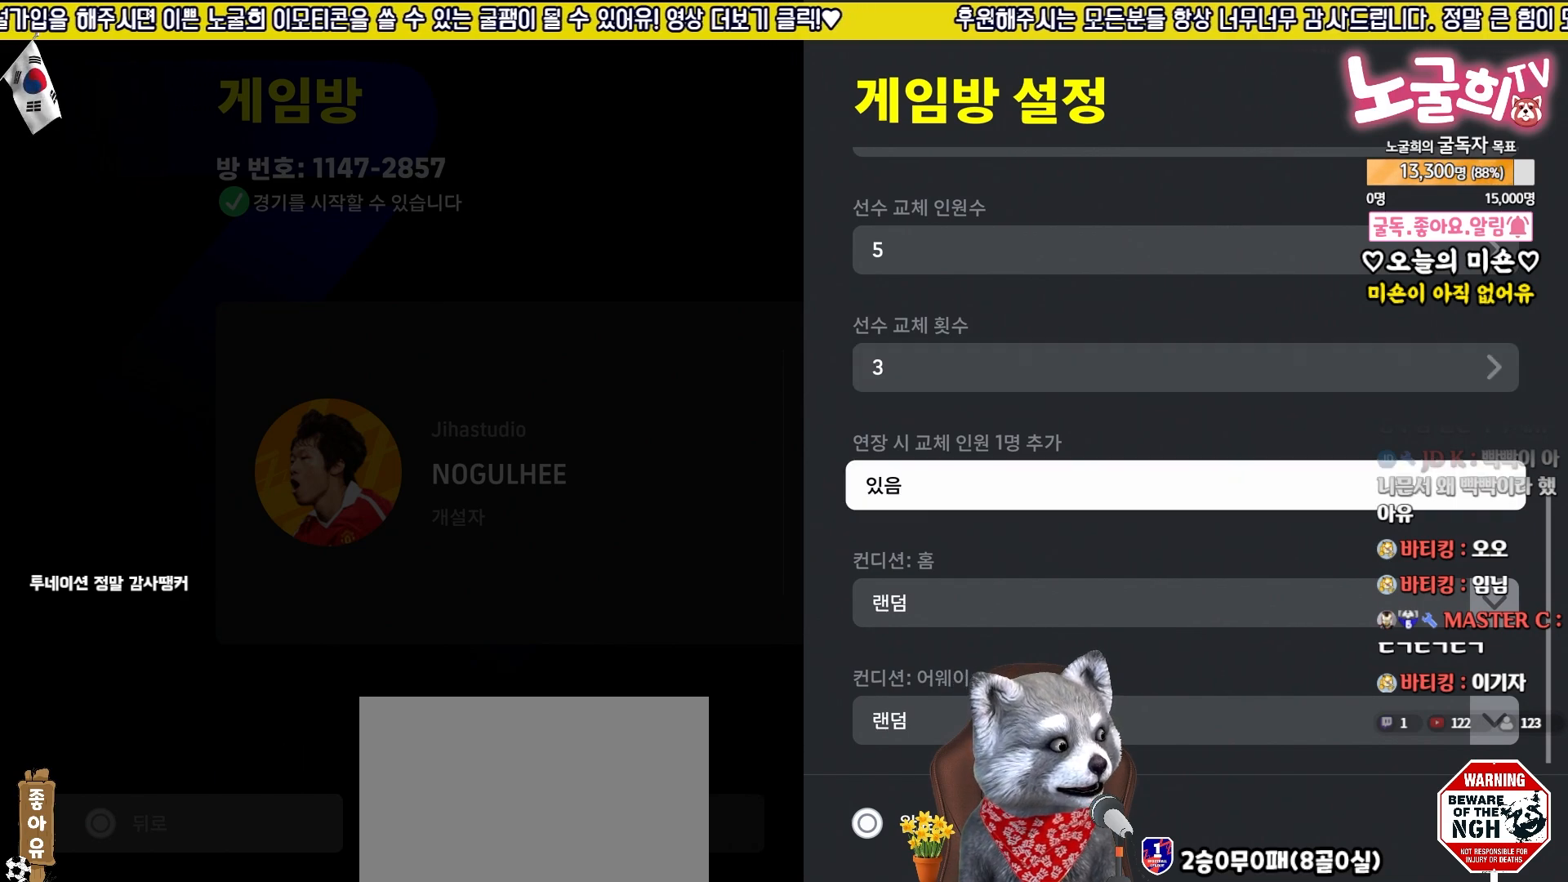
{"buttons": [], "left_stick": "center", "right_stick": "center", "events": [[67, "CIRCLE", "down"], [167, "CIRCLE", "up"]]}
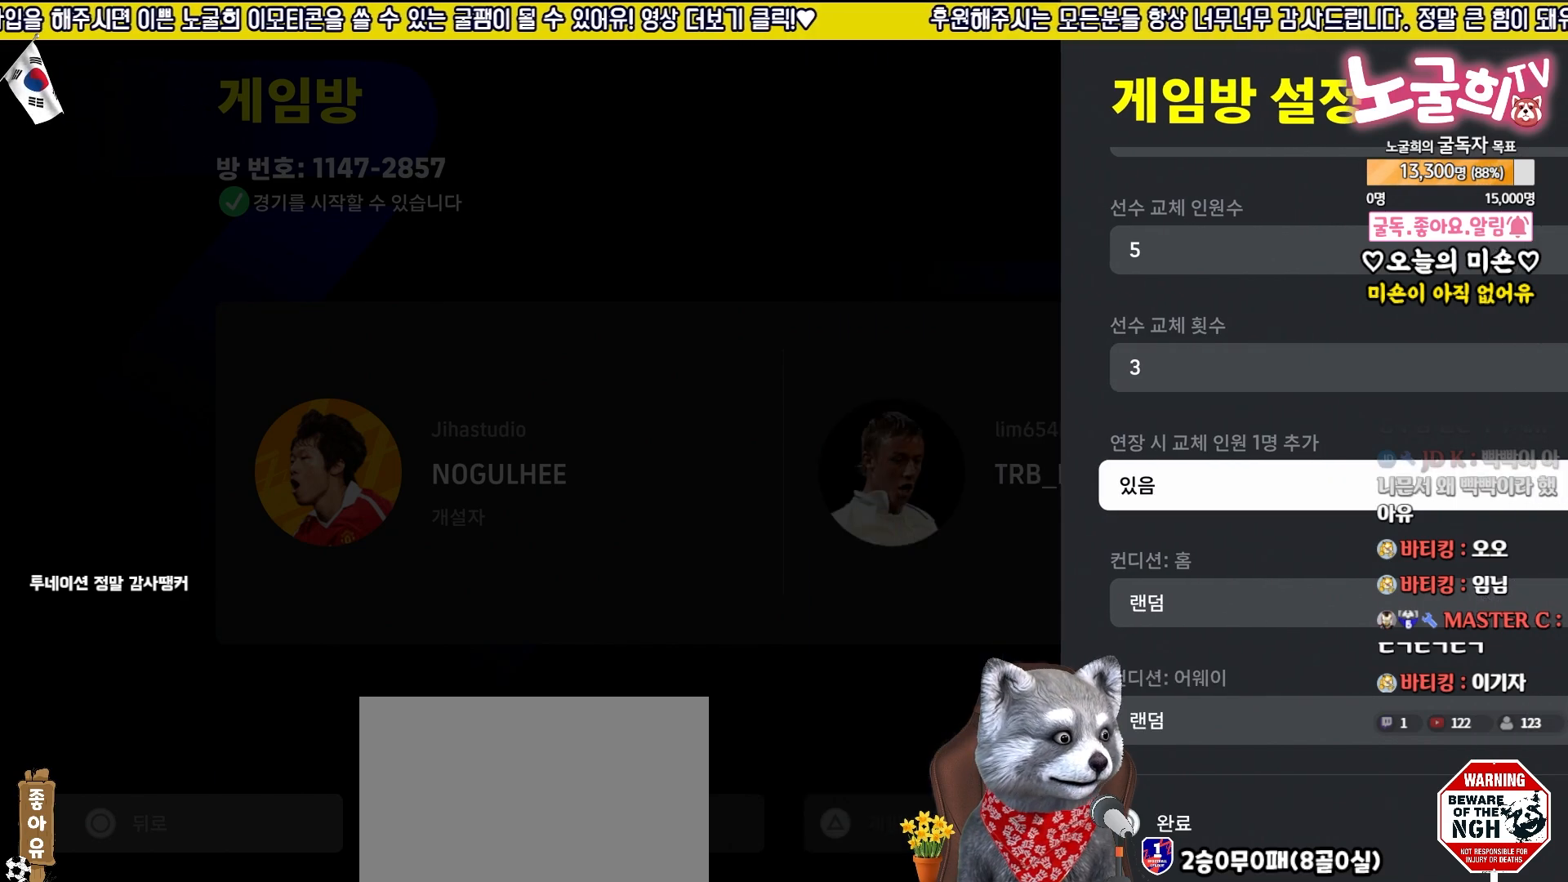
{"buttons": [], "left_stick": "center", "right_stick": "center", "events": []}
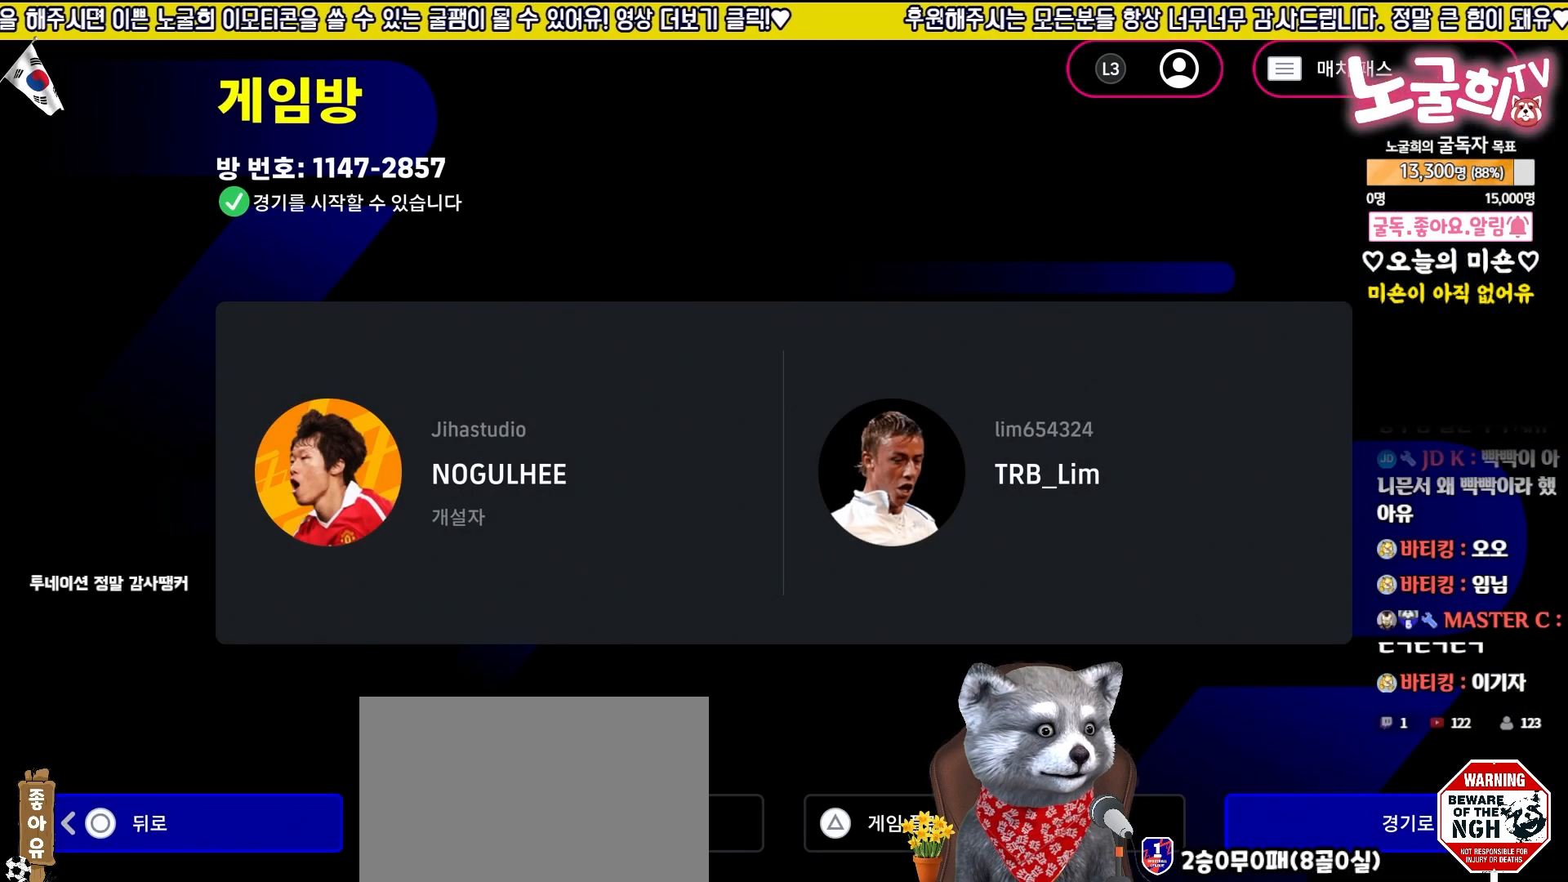
{"buttons": [], "left_stick": "center", "right_stick": "center", "events": [[350, "TRIANGLE", "down"], [483, "TRIANGLE", "up"]]}
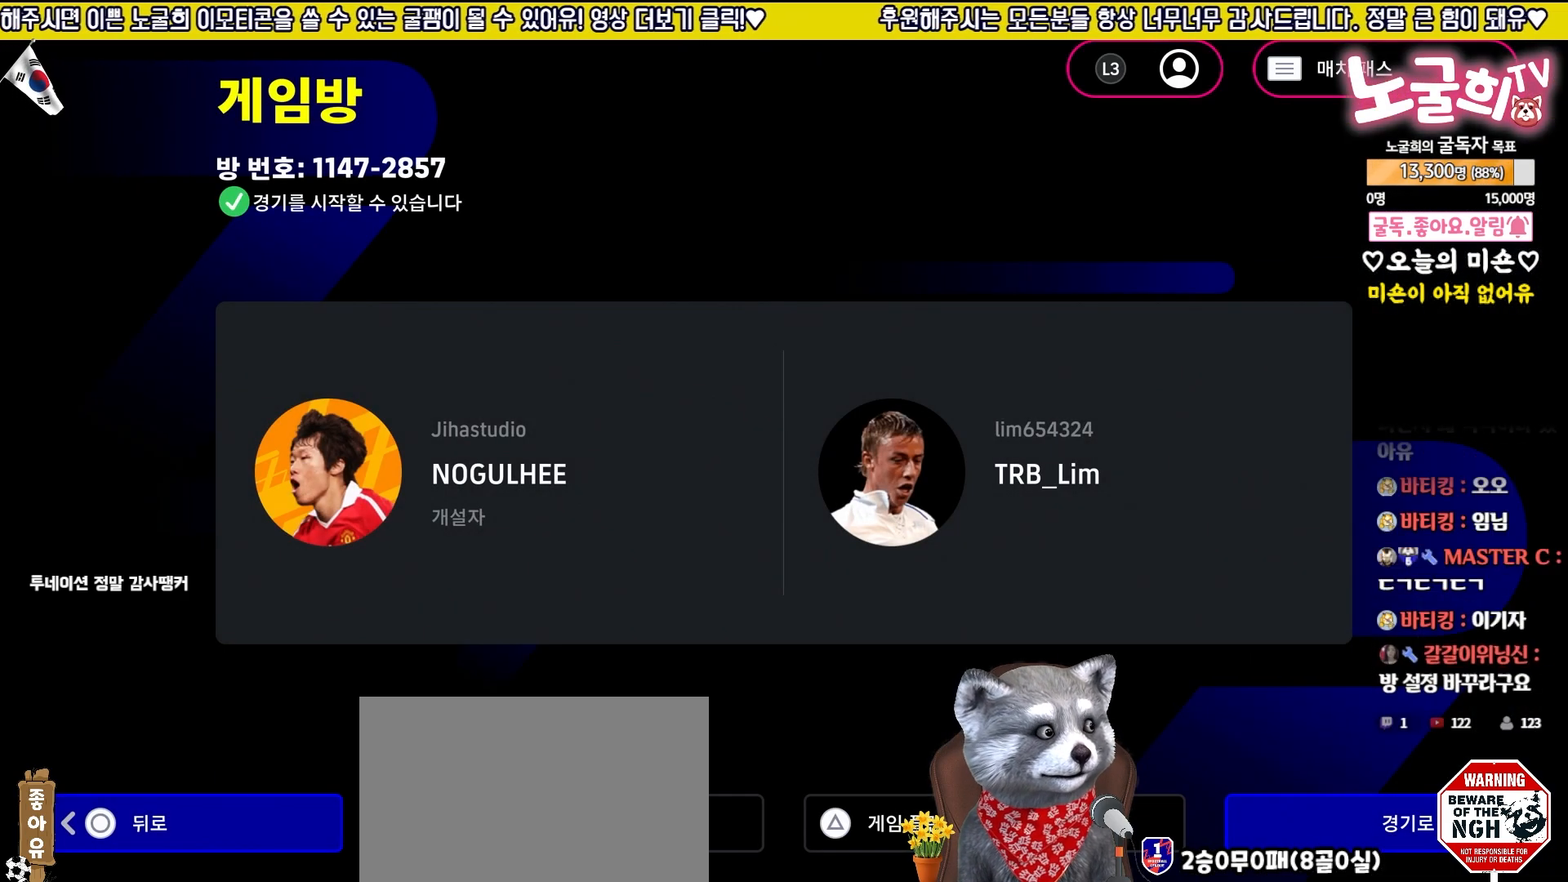
{"buttons": [], "left_stick": "center", "right_stick": "center", "events": [[350, "SQUARE", "down"], [450, "SQUARE", "up"]]}
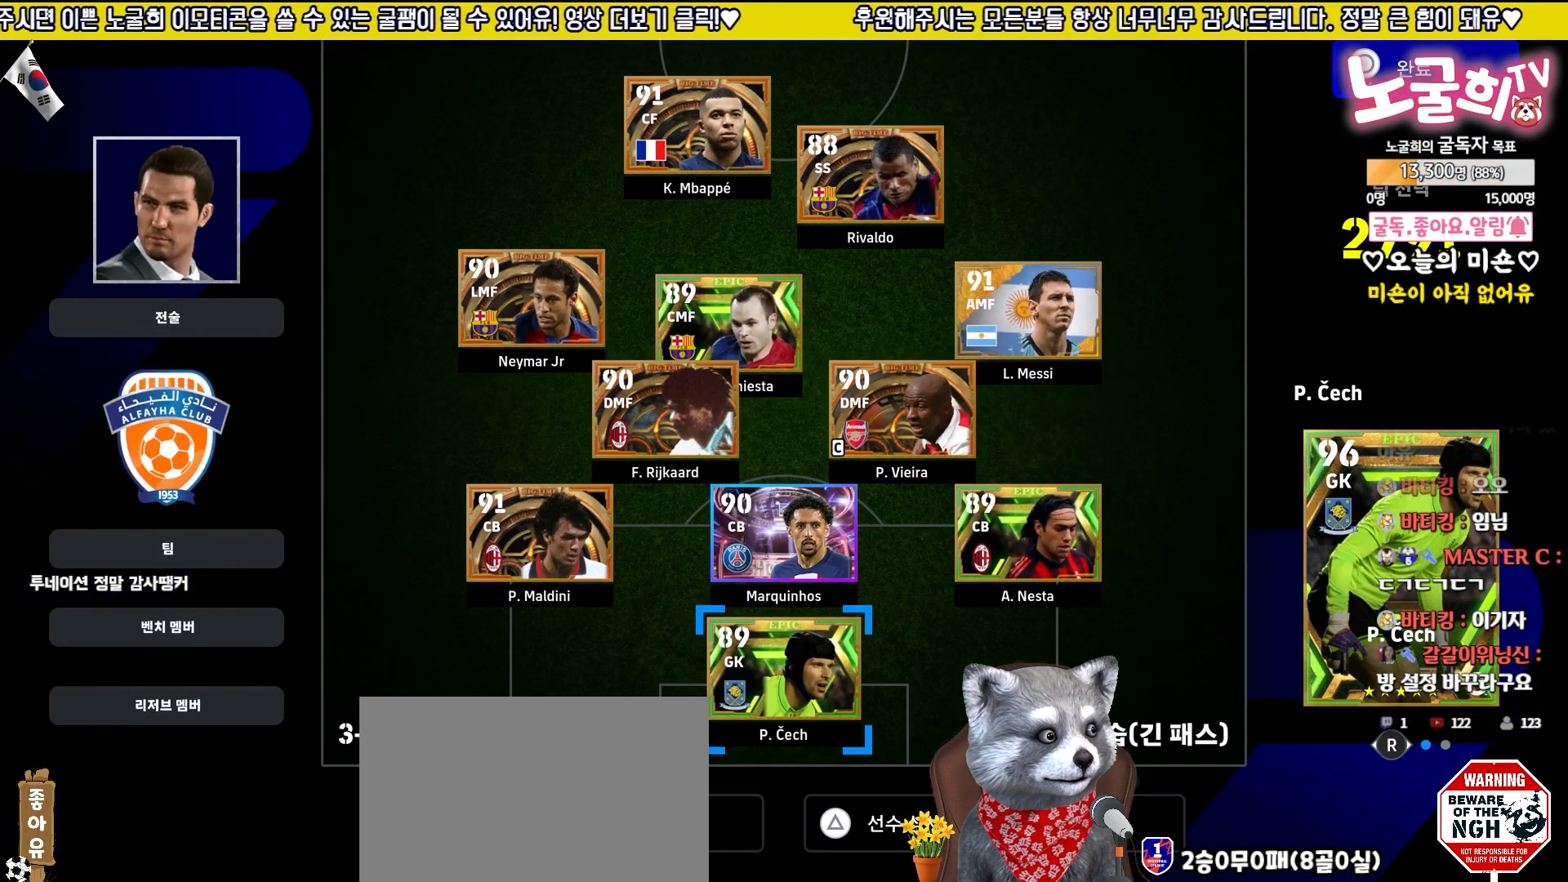
{"buttons": ["DPAD_DOWN"], "left_stick": "center", "right_stick": "center", "events": [[83, "DPAD_LEFT", "down"], [167, "DPAD_LEFT", "up"], [250, "DPAD_LEFT", "down"], [333, "DPAD_LEFT", "up"], [467, "DPAD_DOWN", "down"]]}
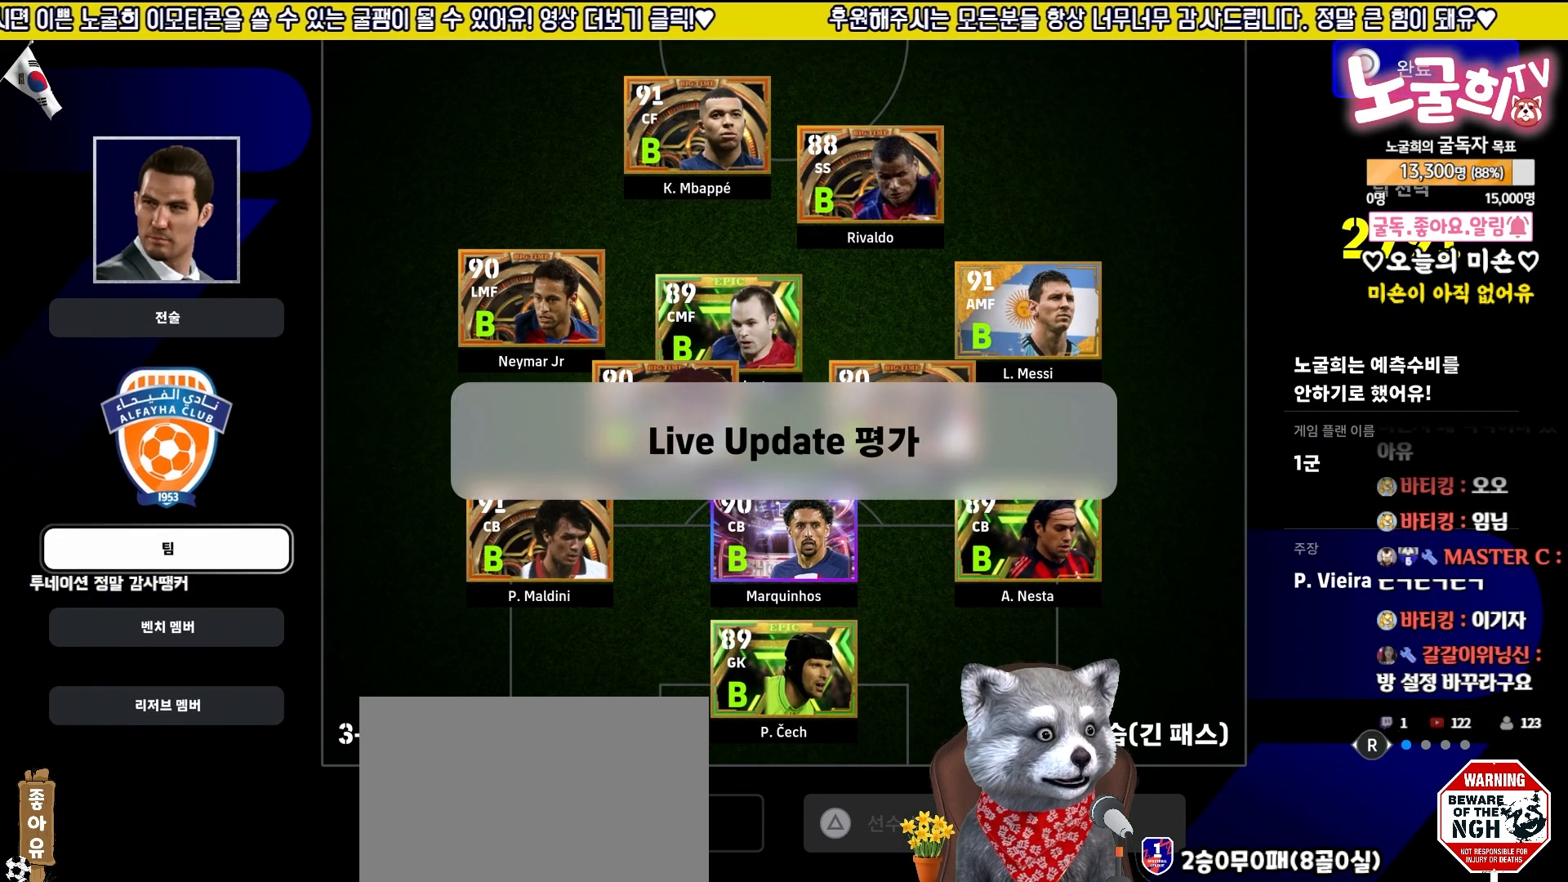
{"buttons": [], "left_stick": "center", "right_stick": "center", "events": [[50, "CROSS", "down"], [50, "DPAD_DOWN", "up"], [133, "CROSS", "up"]]}
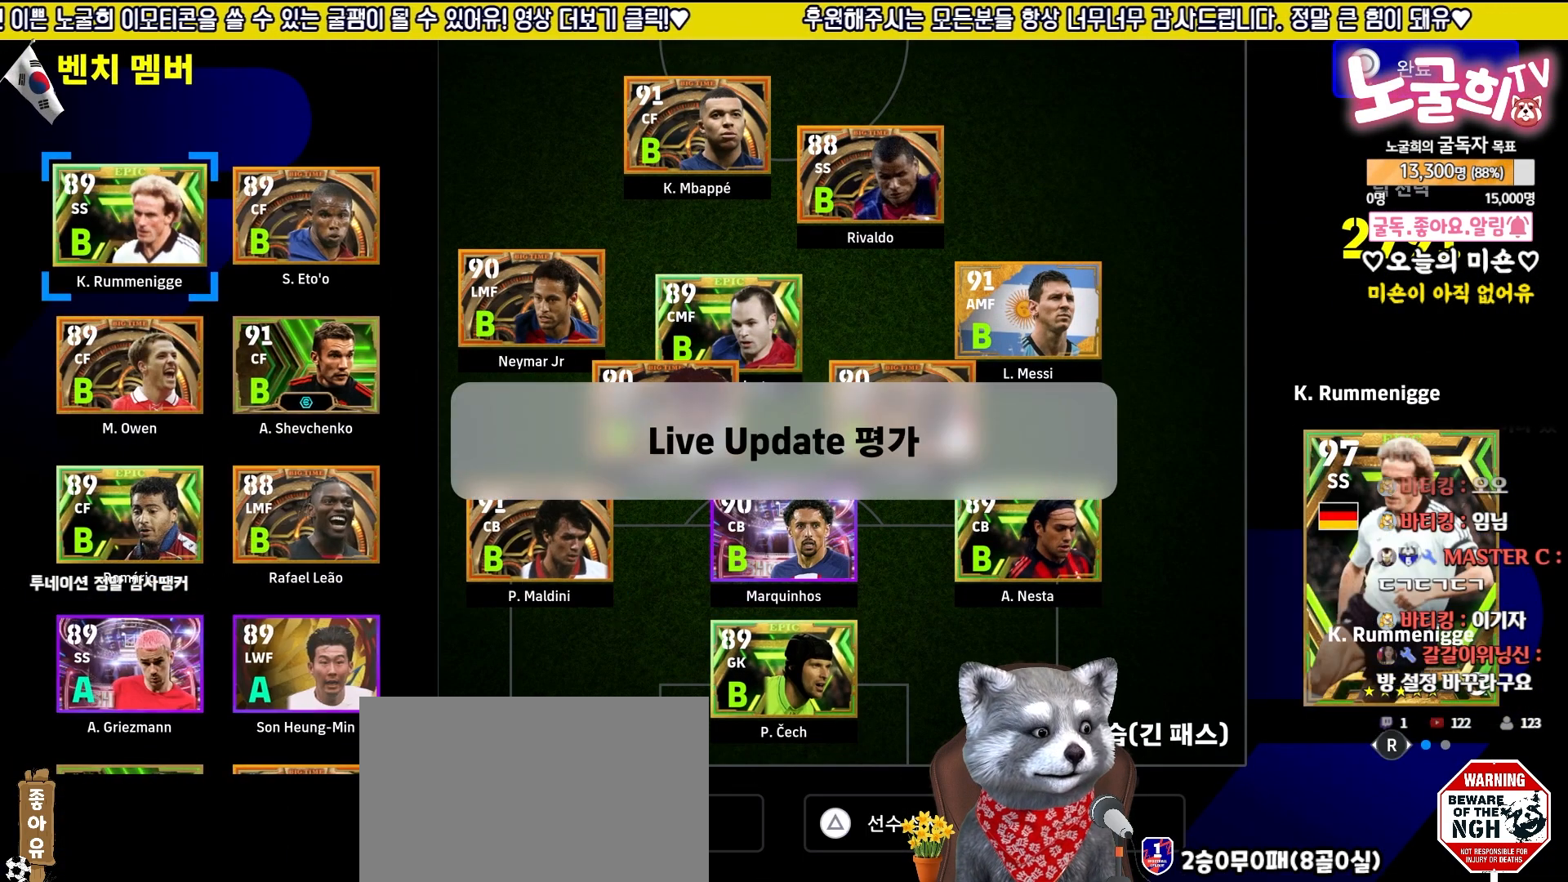
{"buttons": [], "left_stick": "down", "right_stick": "center", "events": [[417, "left_stick", "down"]]}
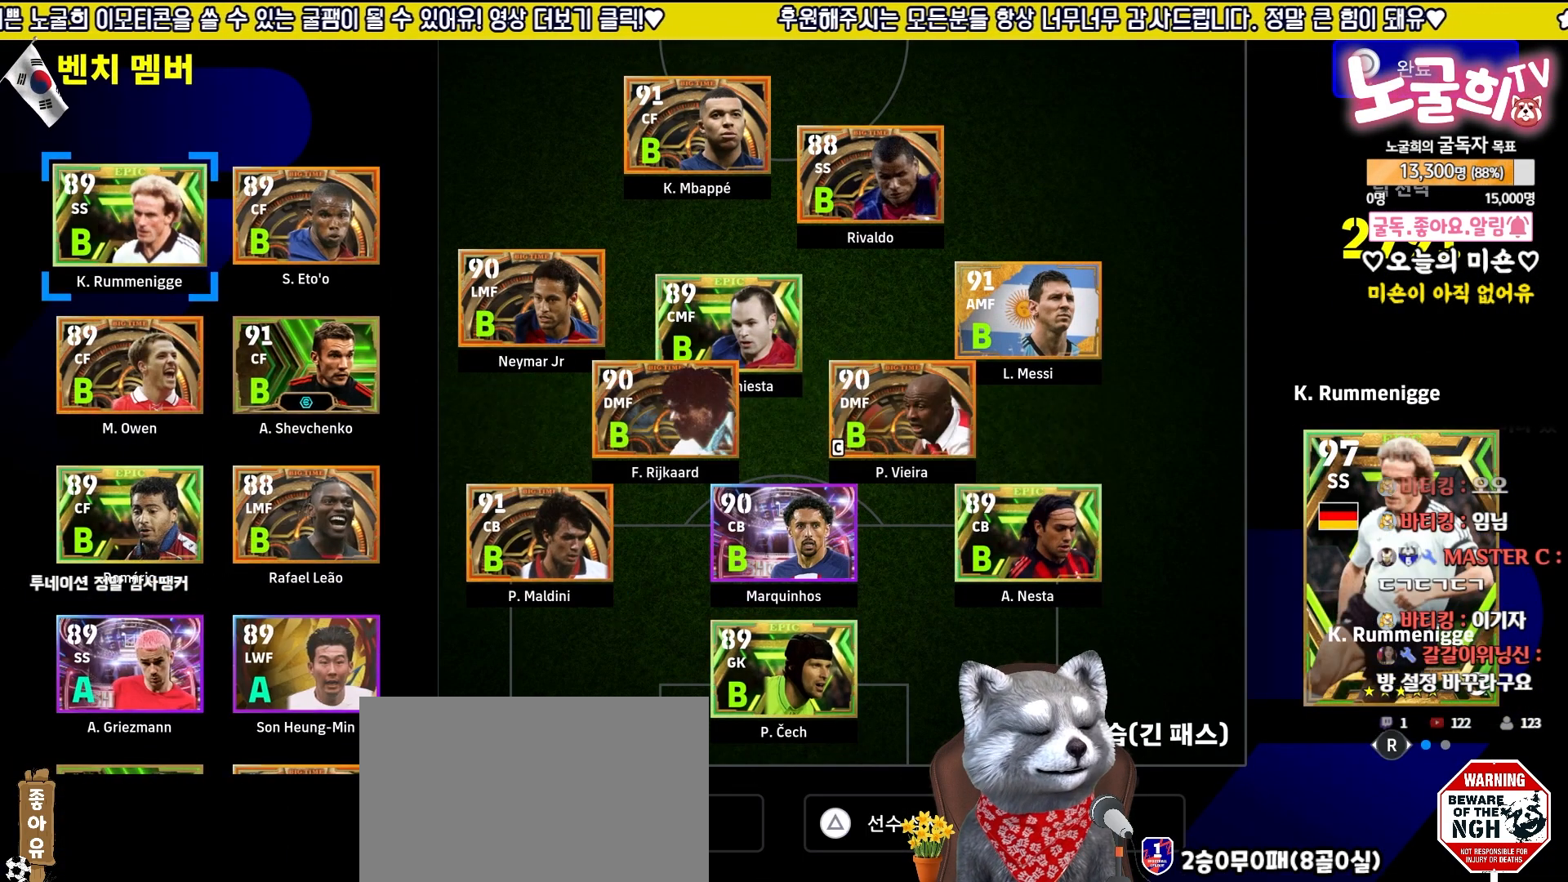
{"buttons": [], "left_stick": "down", "right_stick": "center", "events": []}
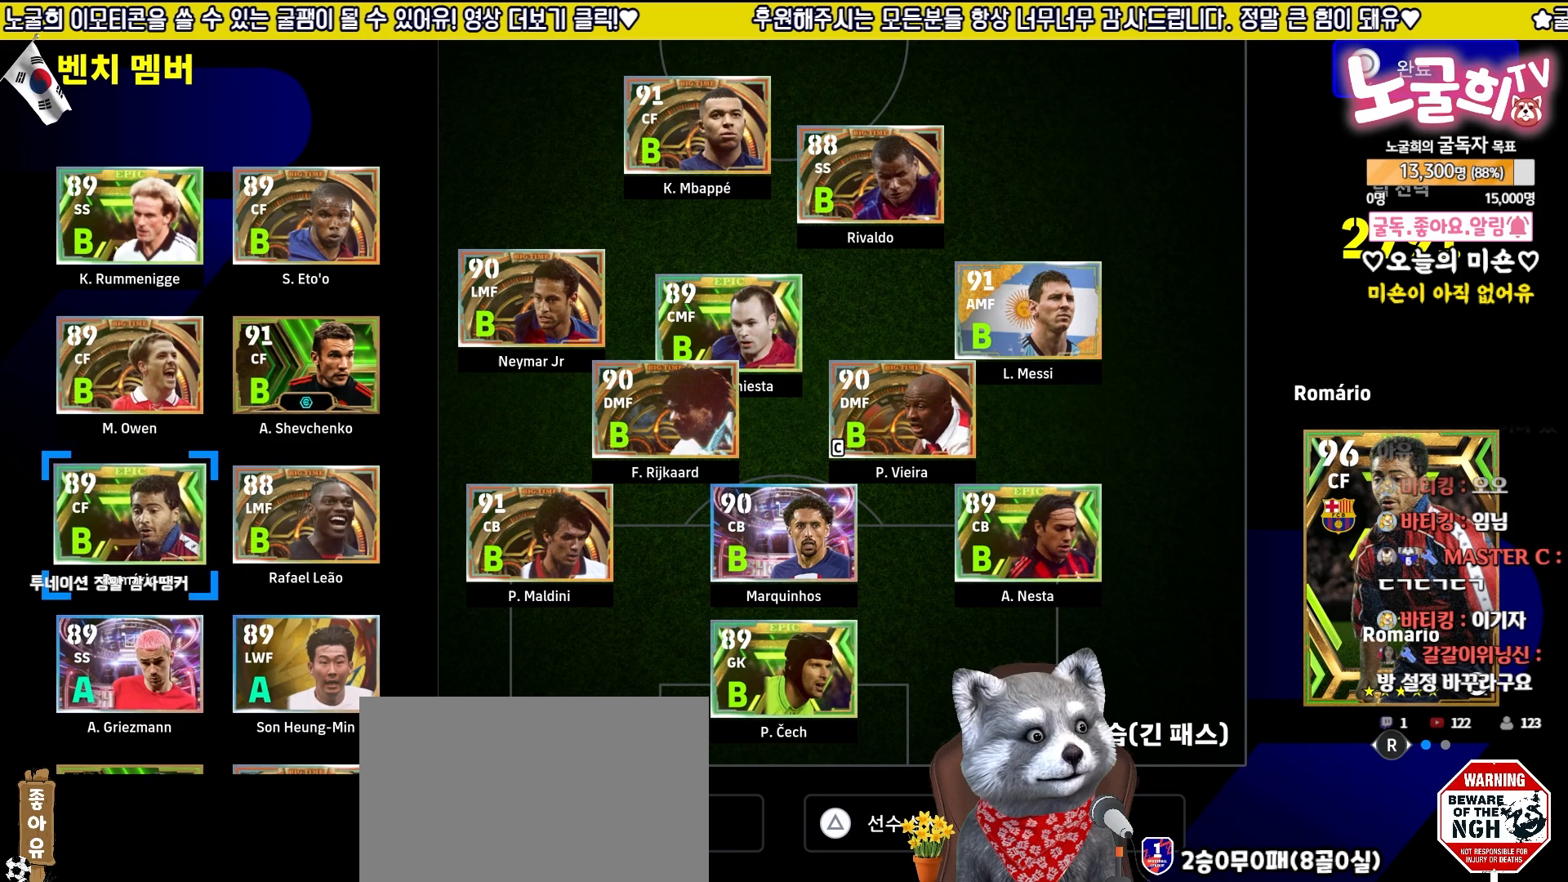
{"buttons": [], "left_stick": "center", "right_stick": "center", "events": [[450, "left_stick", "center"]]}
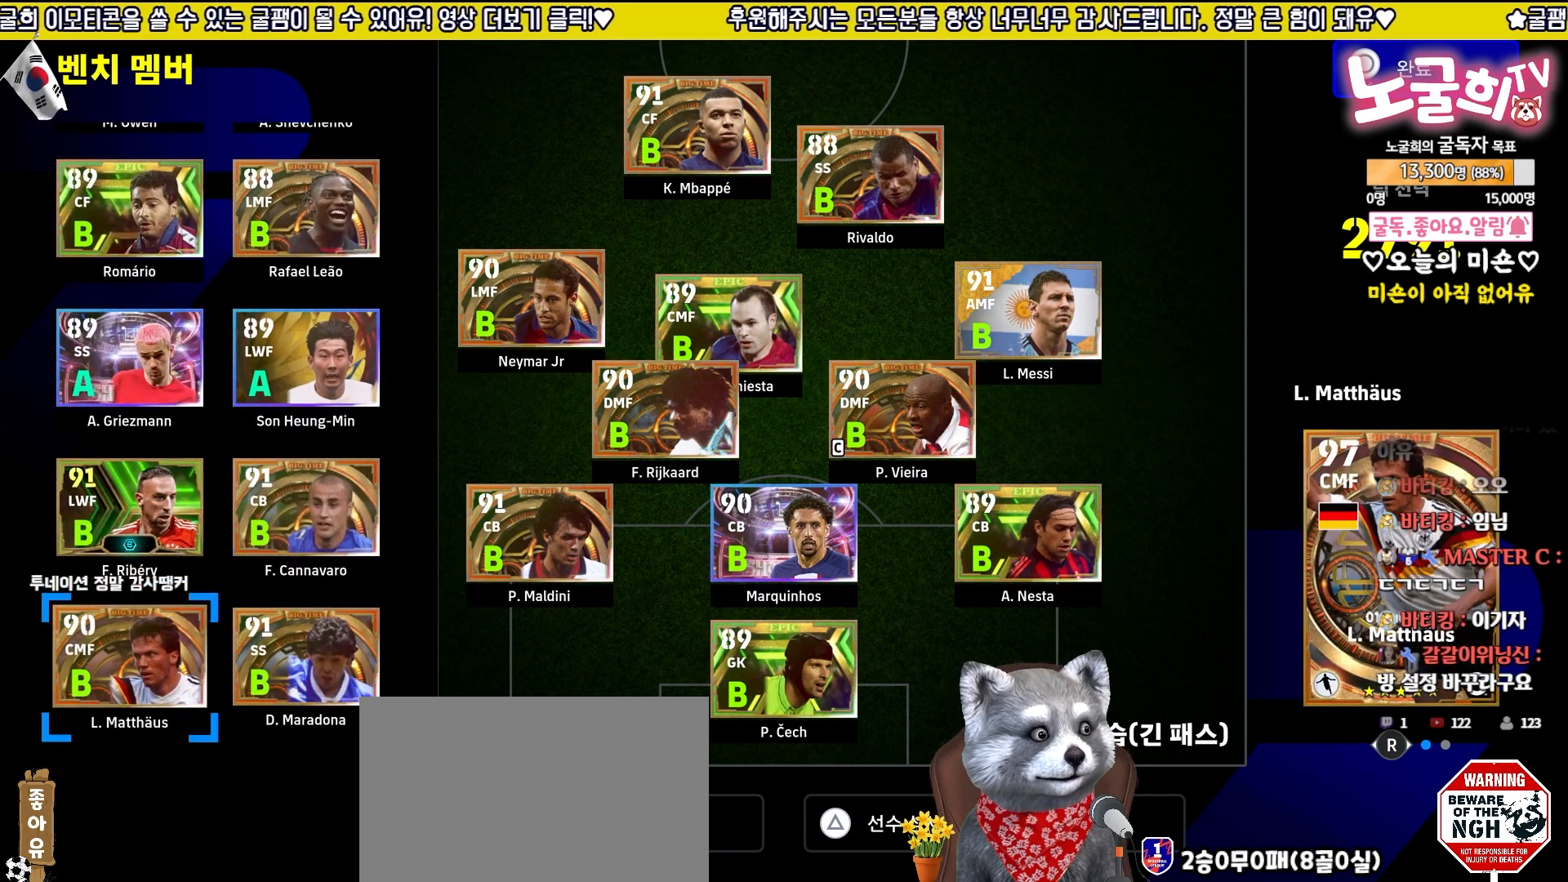
{"buttons": [], "left_stick": "up", "right_stick": "center", "events": [[50, "left_stick", "right"], [200, "left_stick", "center"], [300, "left_stick", "up"]]}
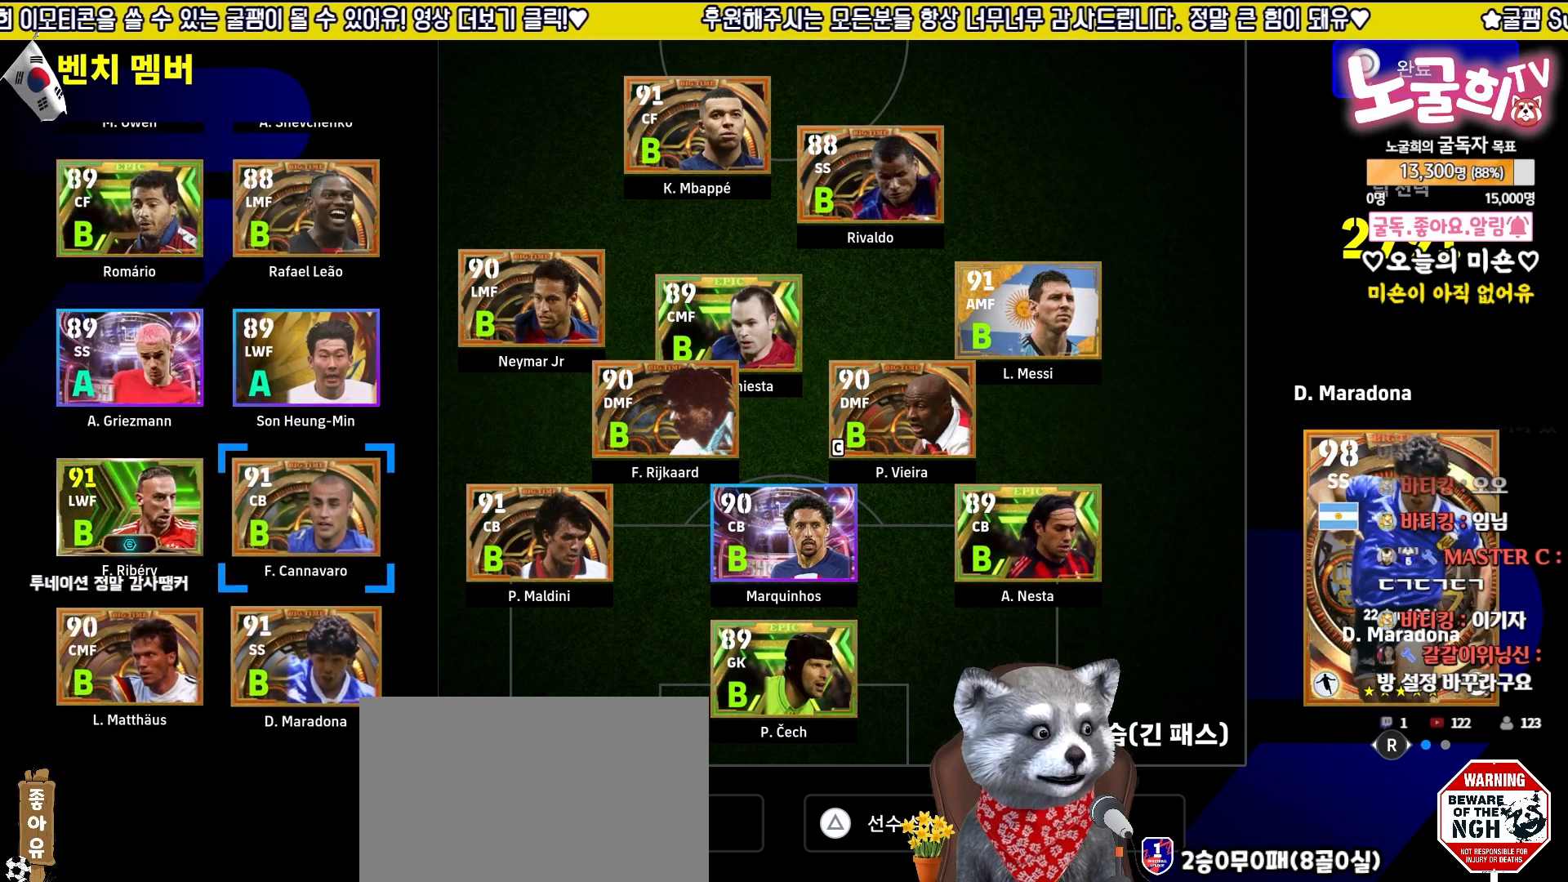
{"buttons": [], "left_stick": "up", "right_stick": "center", "events": []}